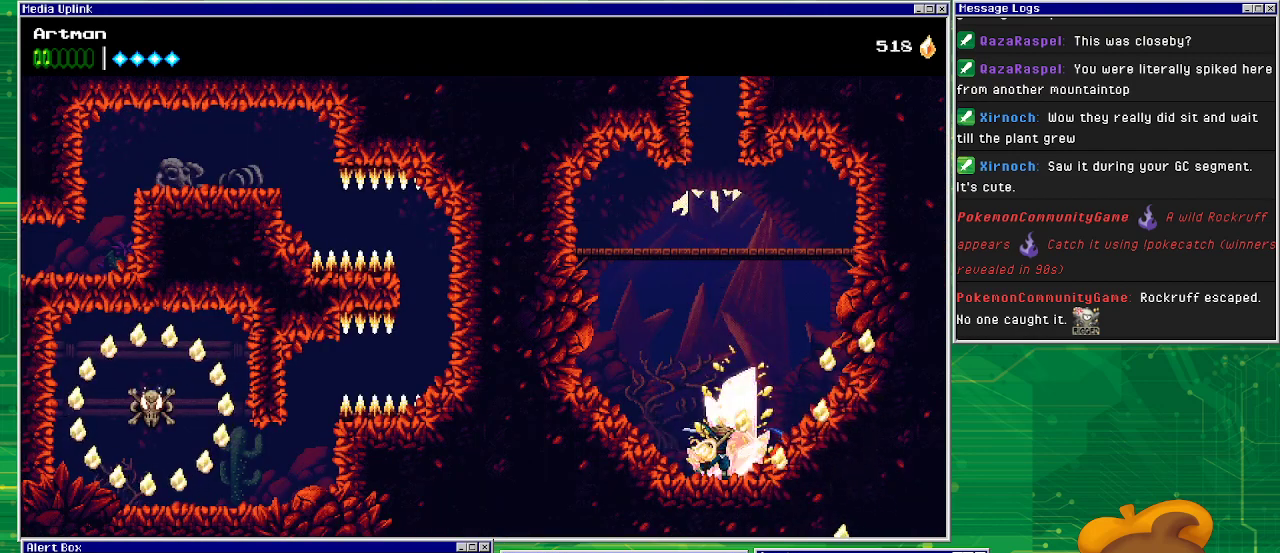
Gameplay with a controller (PlayStation layout); each line is a JSON object with the inputs held at the frame after it. "events" lists button and stick changes between this image and that frame as [ms after this image, input, new state], when the widget could be followed in between. Not read: L1 L2 L3 R2 R3 left_stick right_stick.
{"buttons": ["SQUARE"], "events": [[133, "SQUARE", "up"], [233, "SQUARE", "down"], [400, "SQUARE", "up"], [467, "SQUARE", "down"]]}
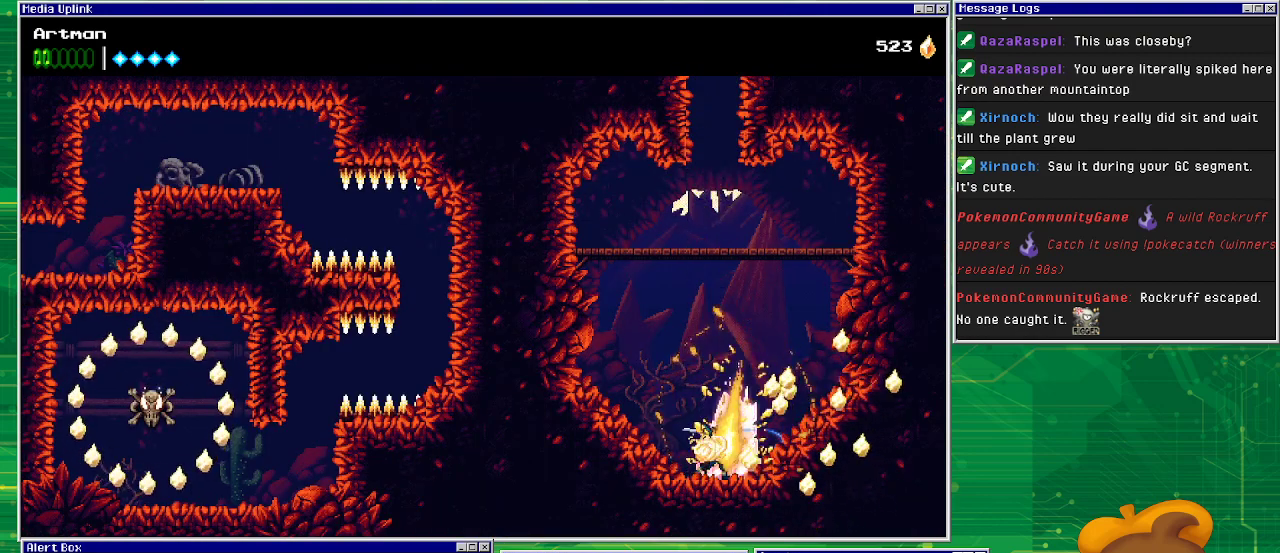
{"buttons": ["SQUARE"], "events": [[100, "SQUARE", "up"], [167, "SQUARE", "down"], [300, "SQUARE", "up"], [433, "SQUARE", "down"]]}
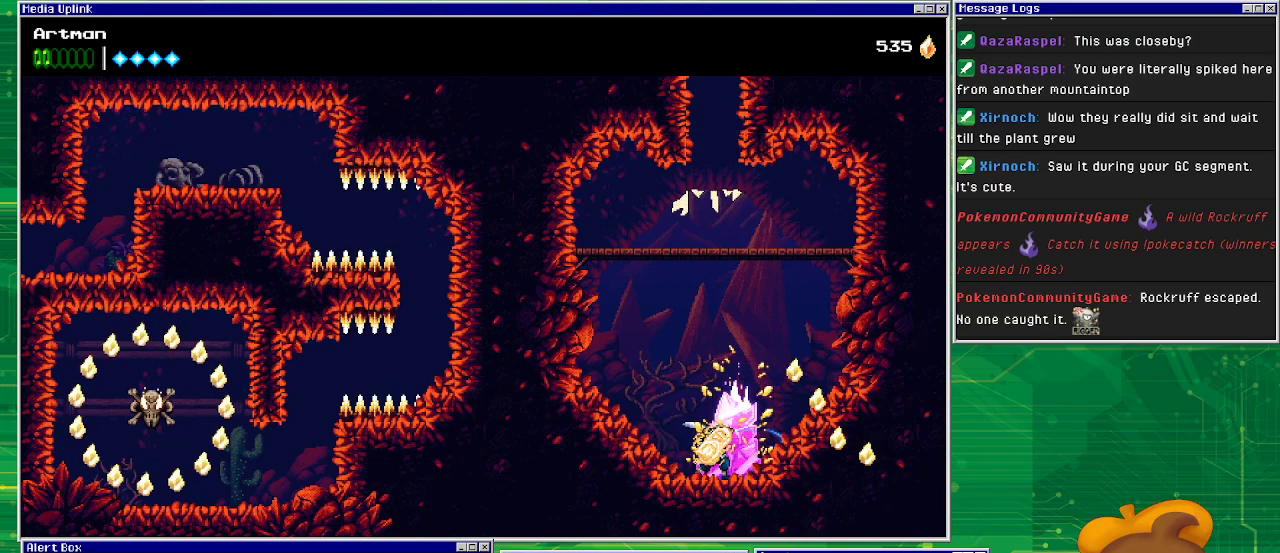
{"buttons": ["SQUARE"], "events": [[67, "SQUARE", "up"], [133, "SQUARE", "down"], [300, "SQUARE", "up"], [400, "SQUARE", "down"]]}
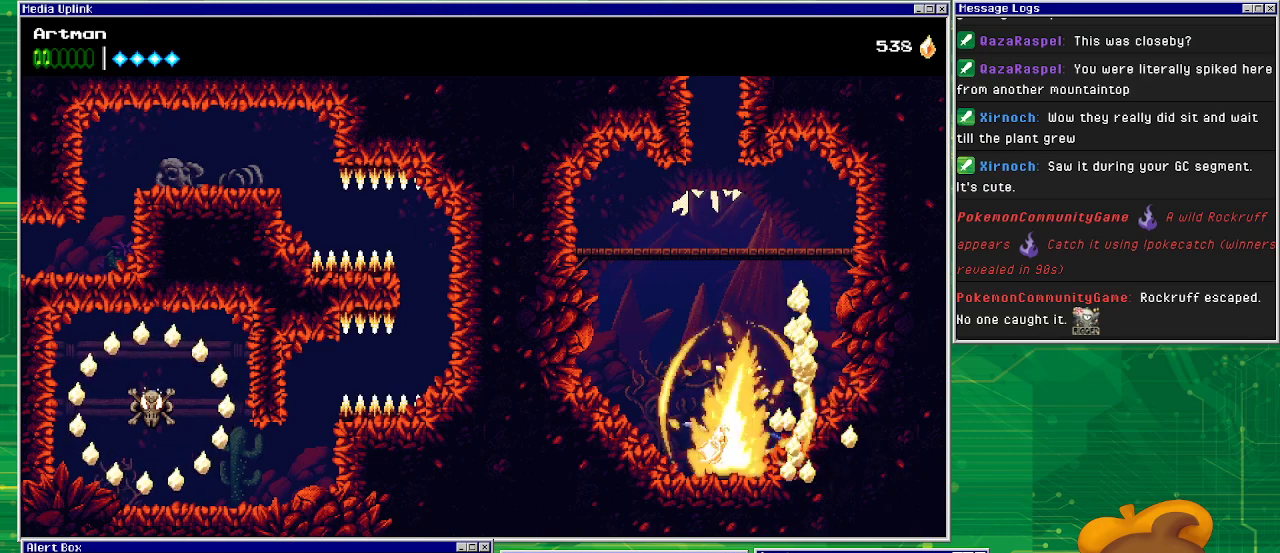
{"buttons": [], "events": [[33, "SQUARE", "up"], [133, "SQUARE", "down"], [300, "SQUARE", "up"], [367, "SQUARE", "down"], [500, "SQUARE", "up"]]}
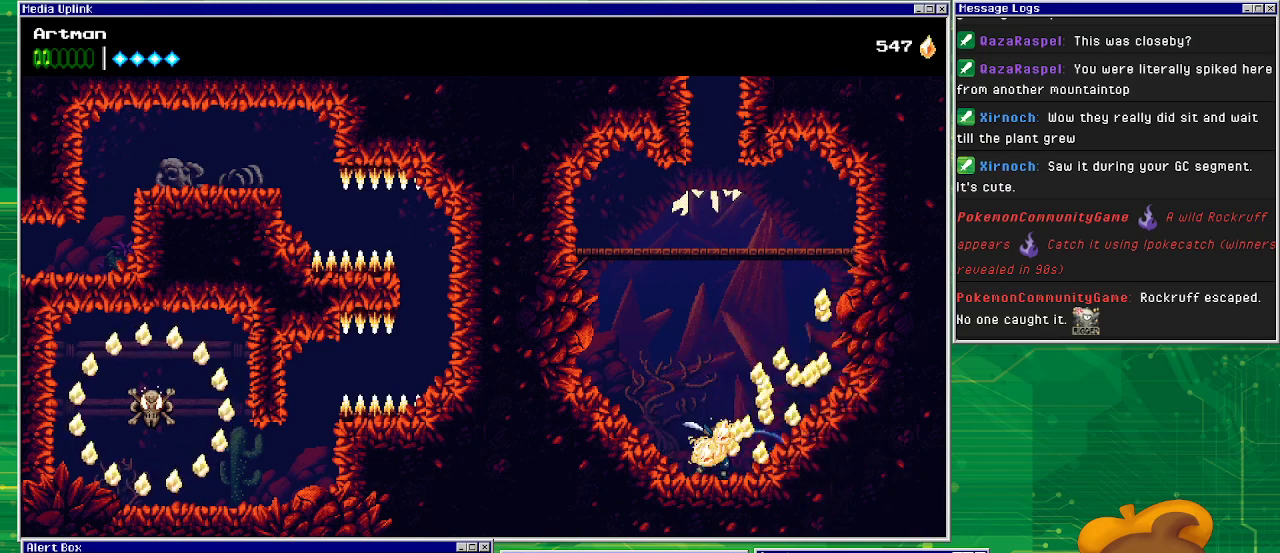
{"buttons": ["DPAD_RIGHT"], "events": [[467, "DPAD_RIGHT", "down"]]}
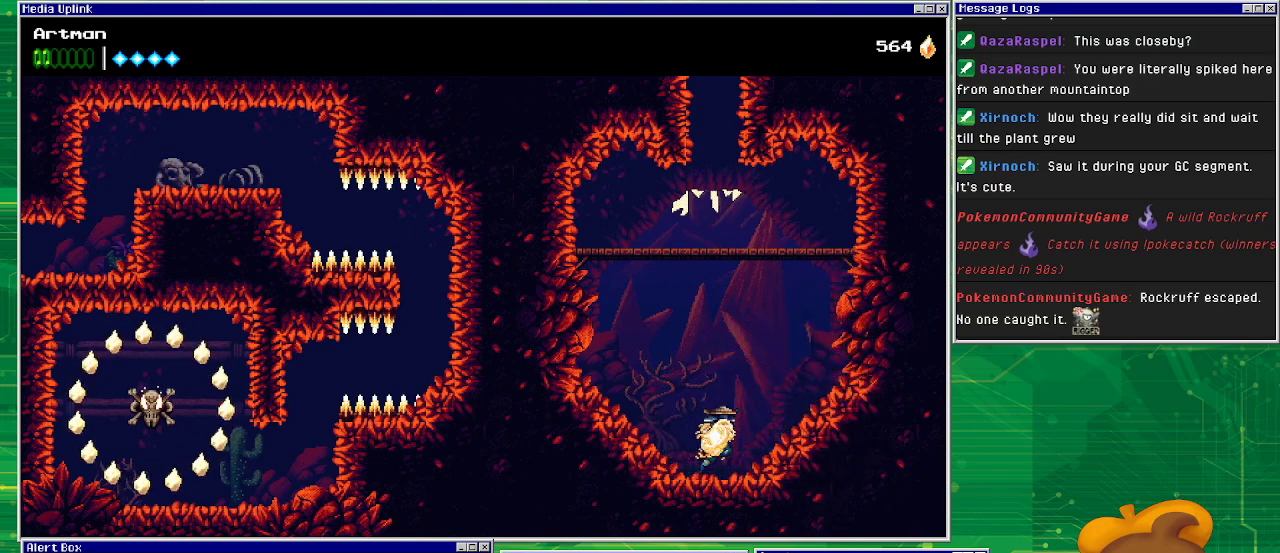
{"buttons": ["DPAD_RIGHT"], "events": [[33, "CROSS", "down"], [467, "CROSS", "up"]]}
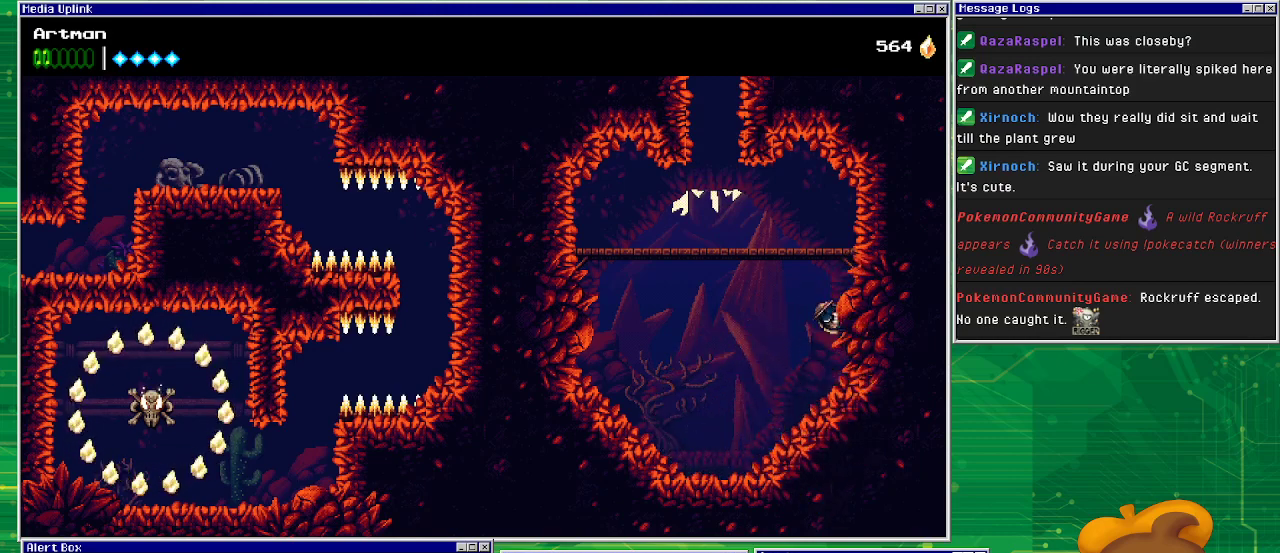
{"buttons": ["CROSS", "DPAD_LEFT"], "events": [[200, "CROSS", "down"], [200, "DPAD_RIGHT", "up"], [267, "DPAD_LEFT", "down"]]}
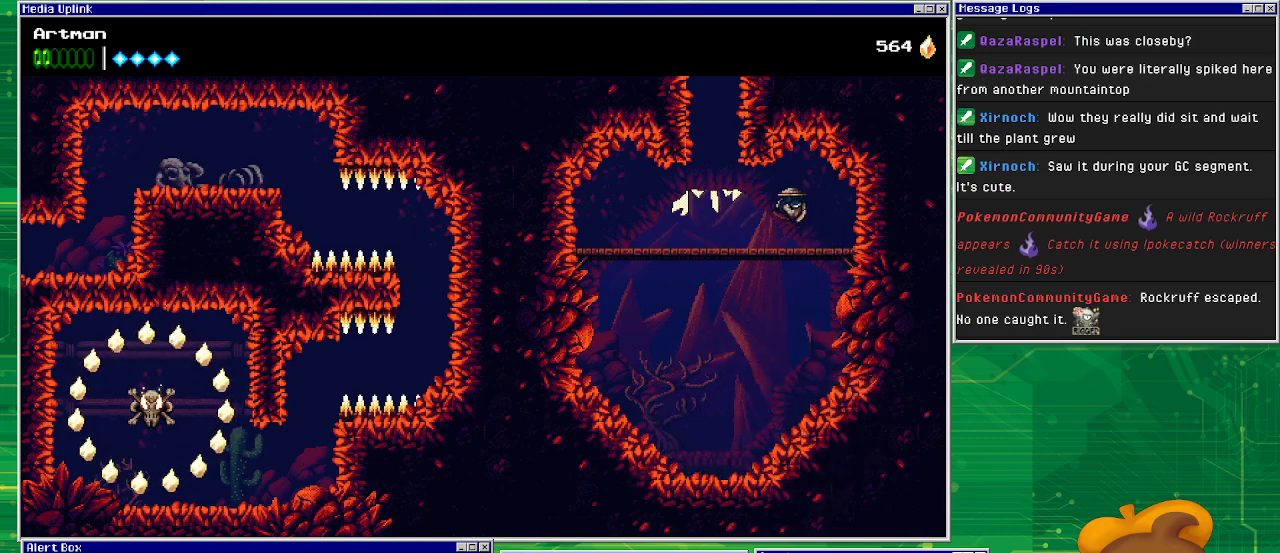
{"buttons": ["CROSS"], "events": [[200, "CROSS", "up"], [433, "DPAD_LEFT", "up"], [500, "CROSS", "down"]]}
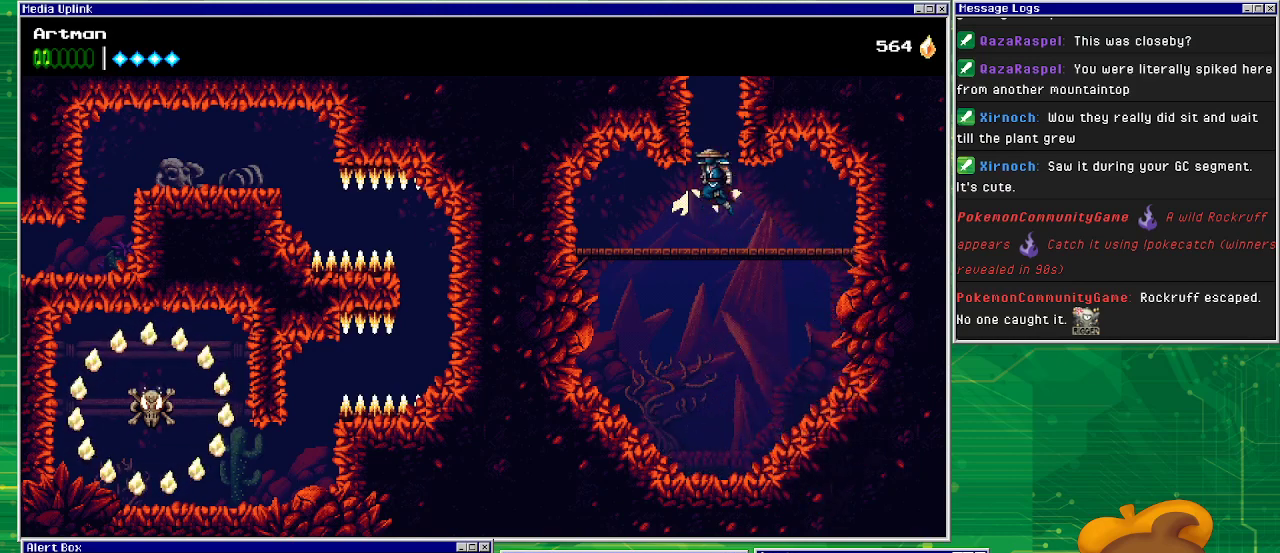
{"buttons": ["CROSS", "DPAD_LEFT"], "events": [[267, "DPAD_LEFT", "down"], [367, "CROSS", "up"], [500, "CROSS", "down"]]}
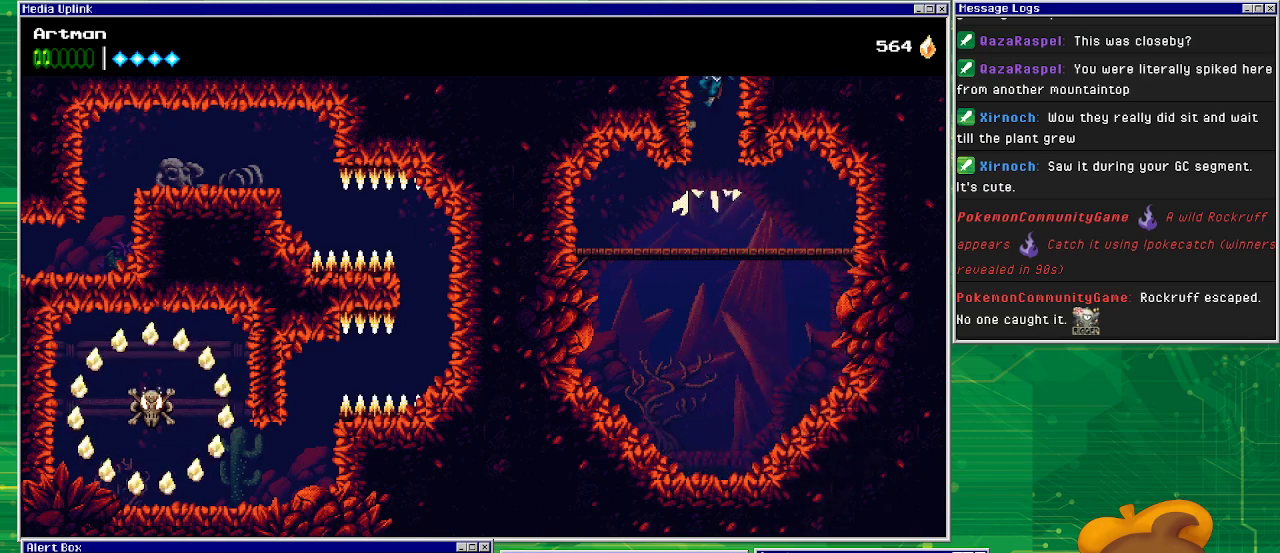
{"buttons": ["CROSS", "DPAD_LEFT"], "events": []}
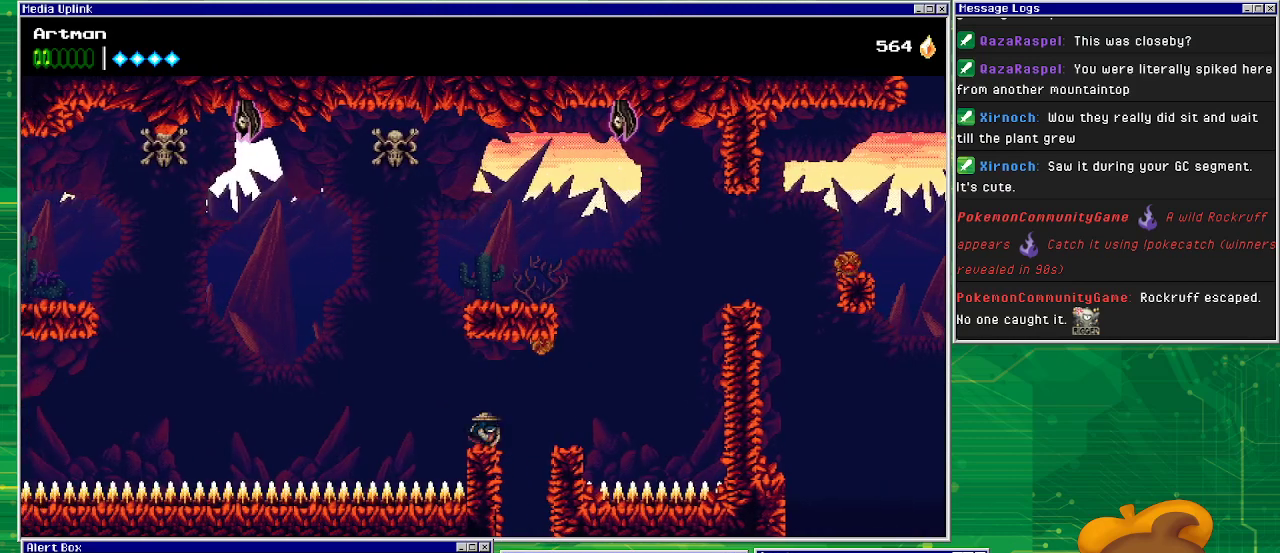
{"buttons": [], "events": [[100, "CROSS", "up"], [133, "DPAD_LEFT", "up"]]}
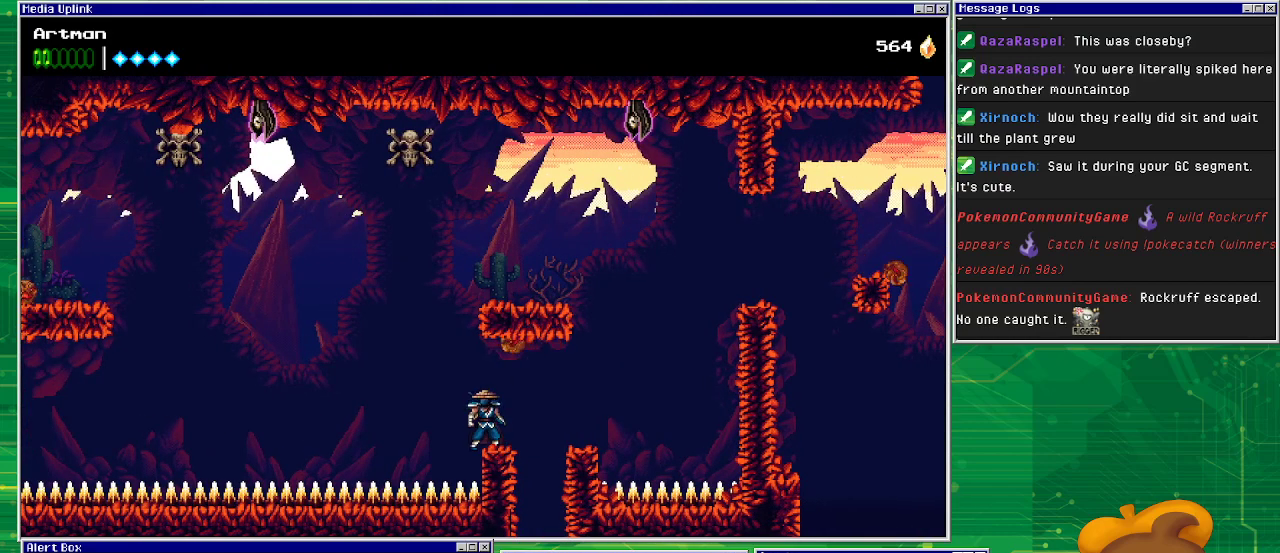
{"buttons": [], "events": []}
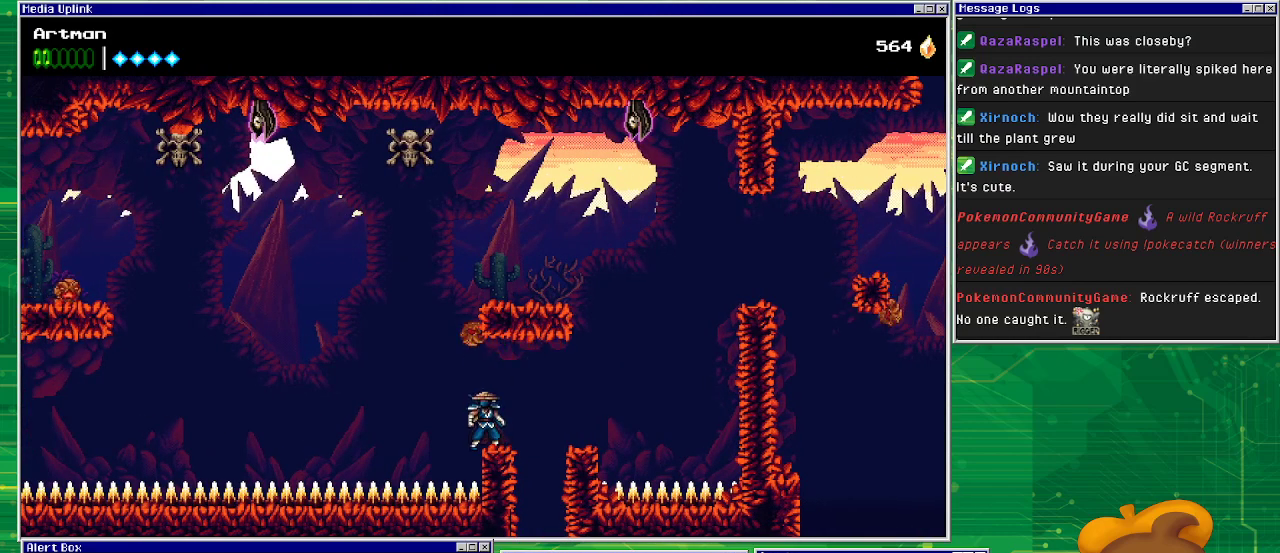
{"buttons": ["CROSS", "DPAD_LEFT"], "events": [[367, "DPAD_LEFT", "down"], [400, "CROSS", "down"]]}
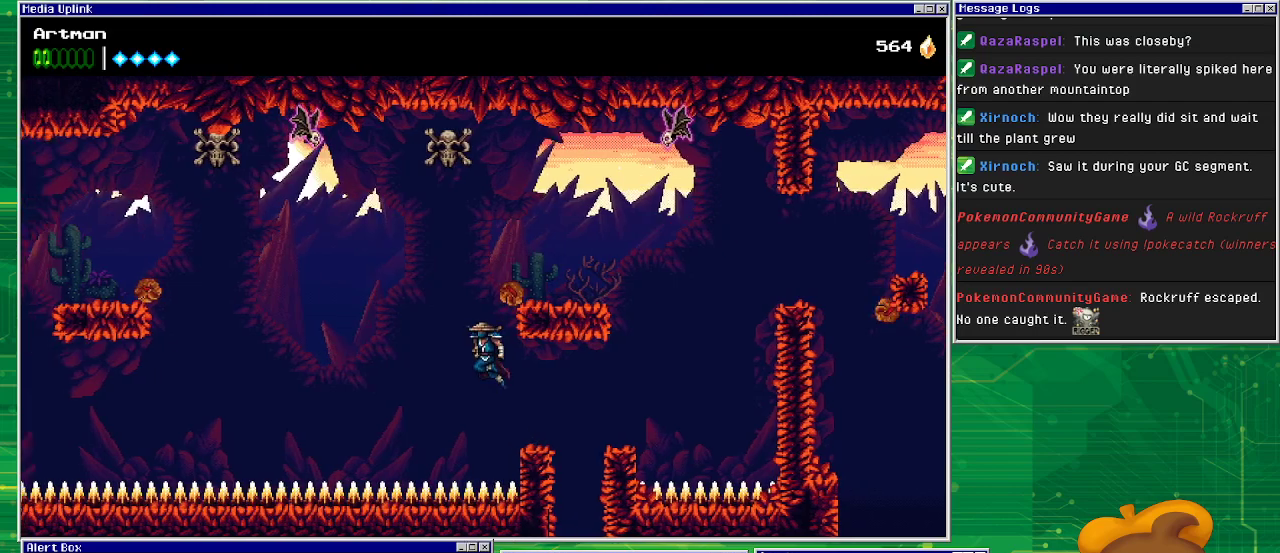
{"buttons": ["CROSS", "DPAD_RIGHT"], "events": [[100, "DPAD_UP", "down"], [167, "DPAD_LEFT", "up"], [167, "DPAD_RIGHT", "down"], [167, "DPAD_UP", "up"], [167, "SQUARE", "down"], [333, "CROSS", "up"], [367, "SQUARE", "up"], [433, "CROSS", "down"]]}
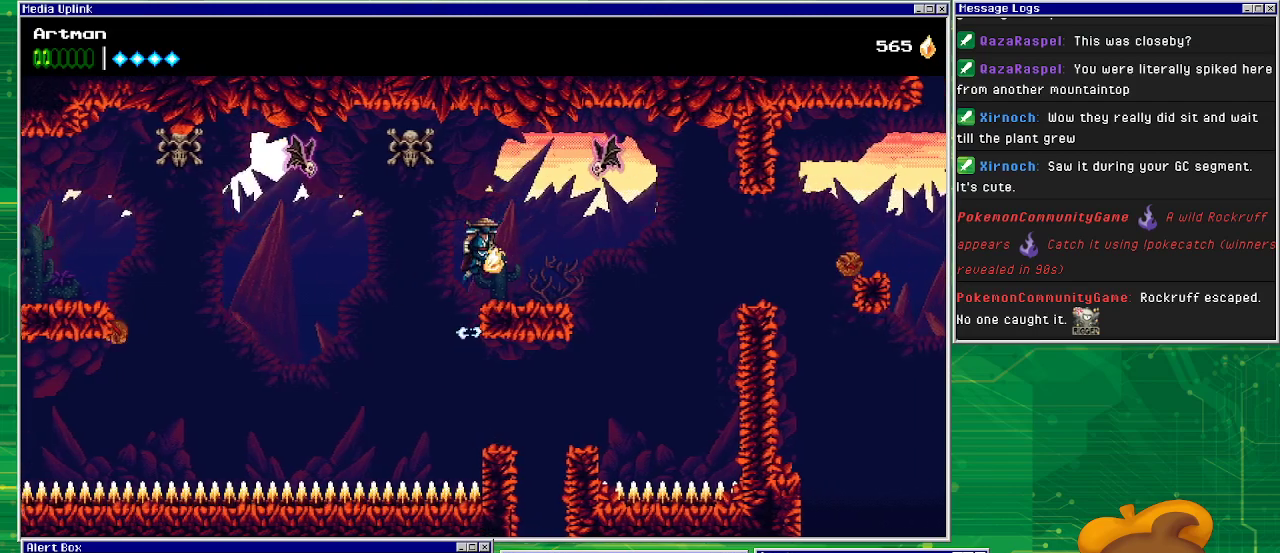
{"buttons": [], "events": [[267, "SQUARE", "down"], [300, "DPAD_RIGHT", "up"], [367, "CROSS", "up"], [400, "SQUARE", "up"]]}
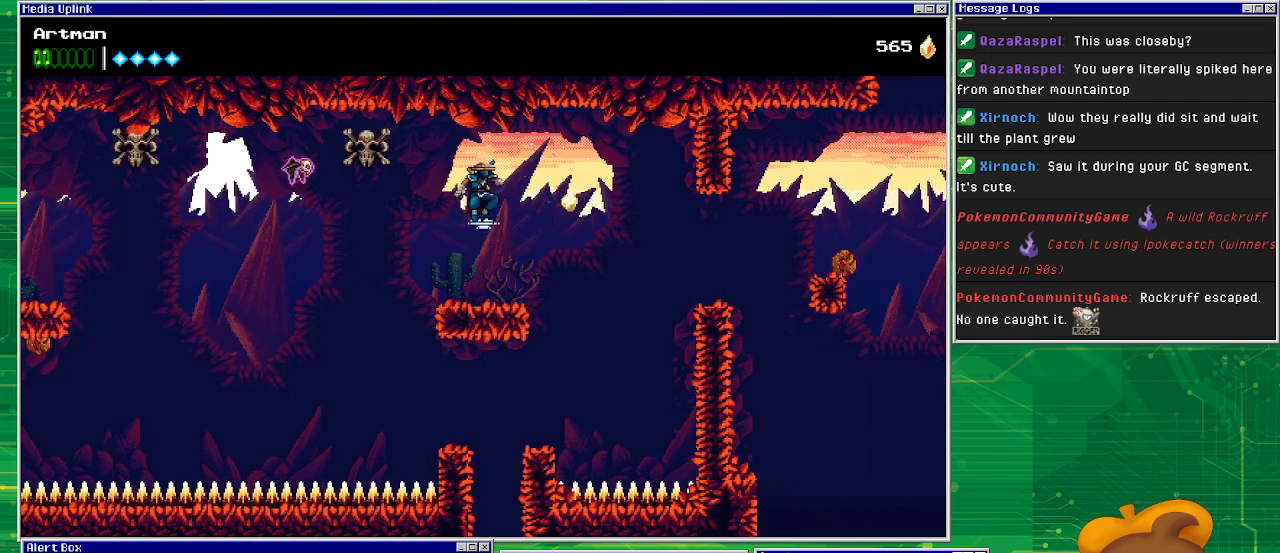
{"buttons": ["CROSS", "DPAD_LEFT"], "events": [[67, "DPAD_RIGHT", "down"], [167, "DPAD_RIGHT", "up"], [400, "DPAD_LEFT", "down"], [500, "CROSS", "down"]]}
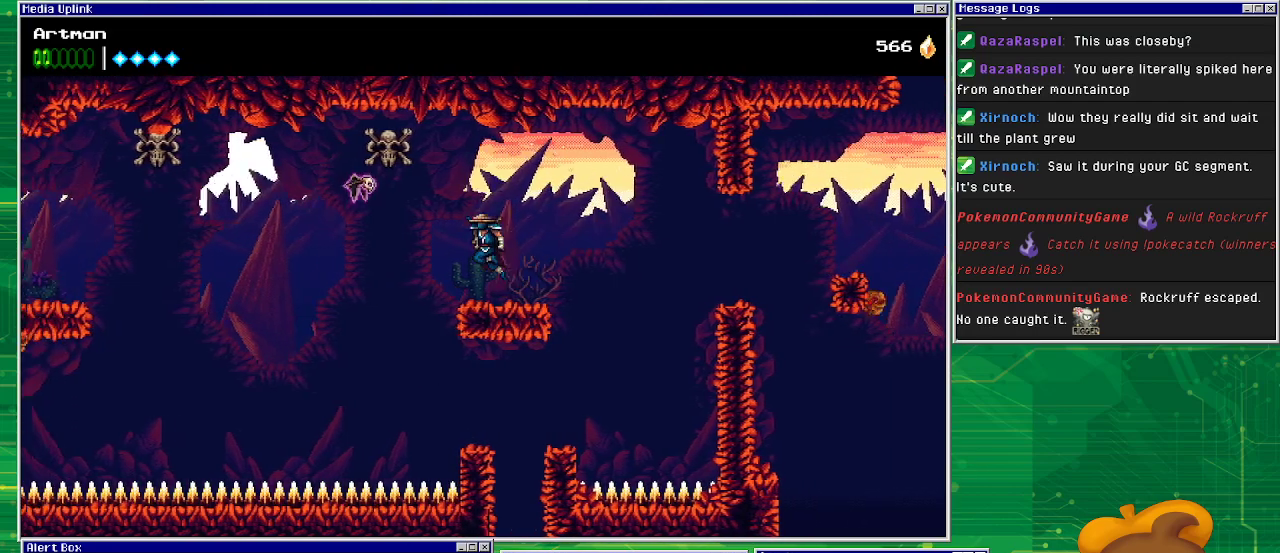
{"buttons": ["DPAD_RIGHT"], "events": [[133, "SQUARE", "down"], [233, "CROSS", "up"], [233, "DPAD_LEFT", "up"], [267, "SQUARE", "up"], [333, "DPAD_RIGHT", "down"]]}
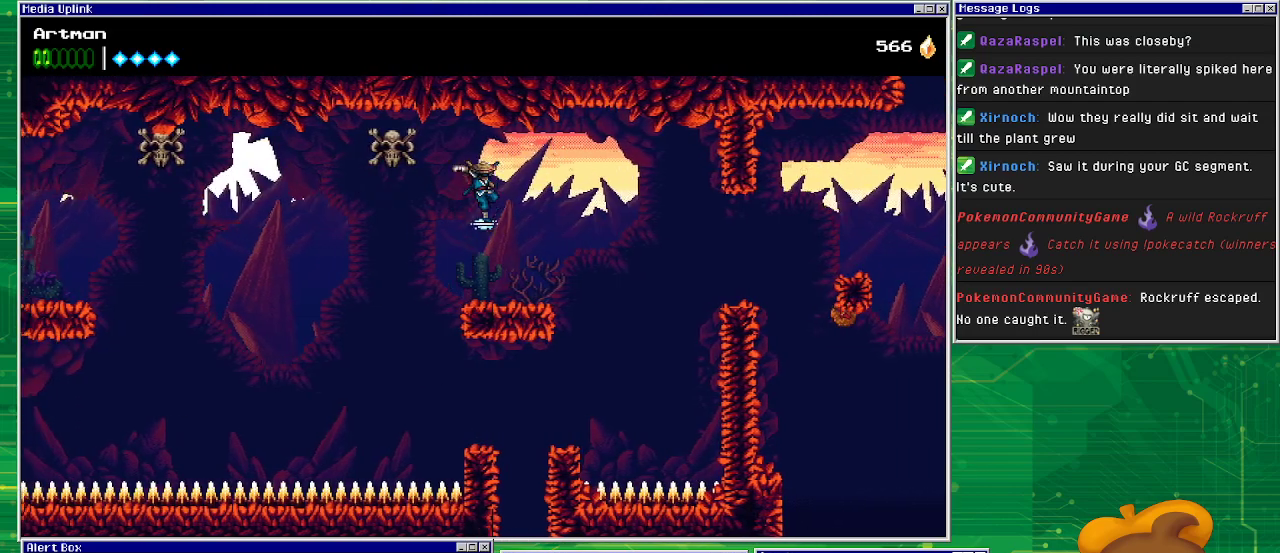
{"buttons": ["CROSS", "DPAD_LEFT"], "events": [[133, "DPAD_RIGHT", "up"], [367, "CROSS", "down"], [467, "DPAD_LEFT", "down"]]}
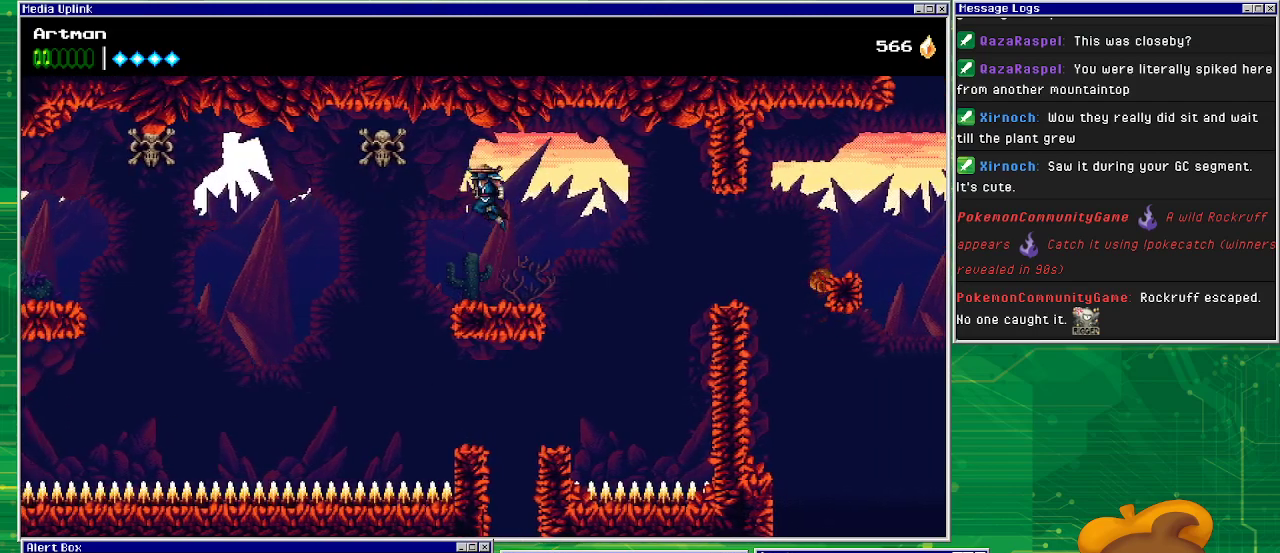
{"buttons": ["DPAD_LEFT"], "events": [[133, "CIRCLE", "down"], [167, "CROSS", "up"], [300, "CIRCLE", "up"]]}
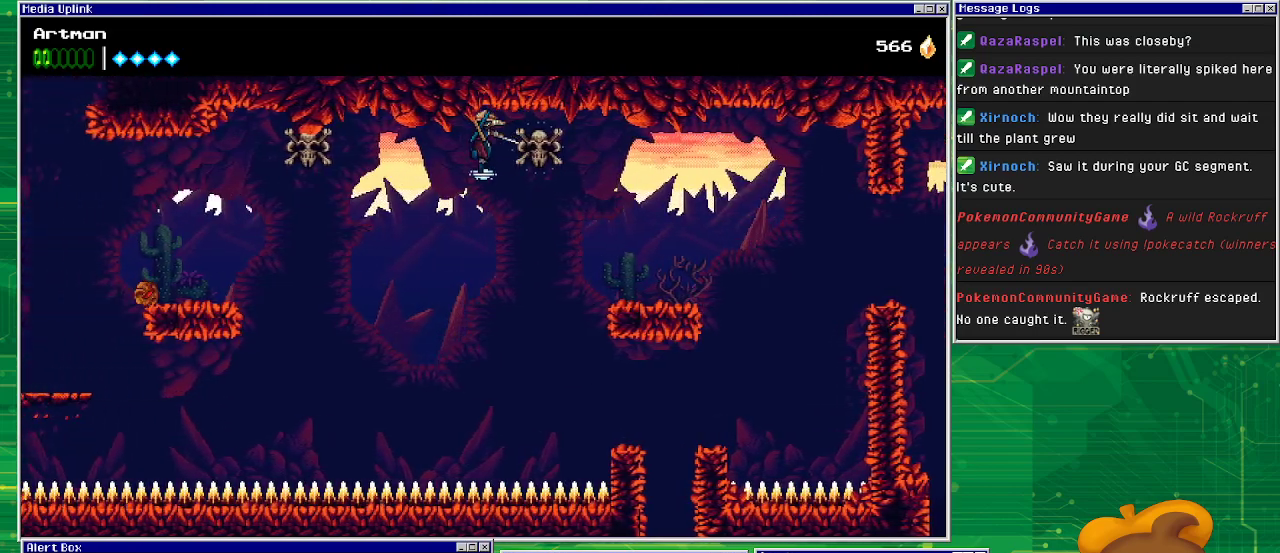
{"buttons": ["DPAD_LEFT"], "events": [[100, "CIRCLE", "down"], [400, "CIRCLE", "up"]]}
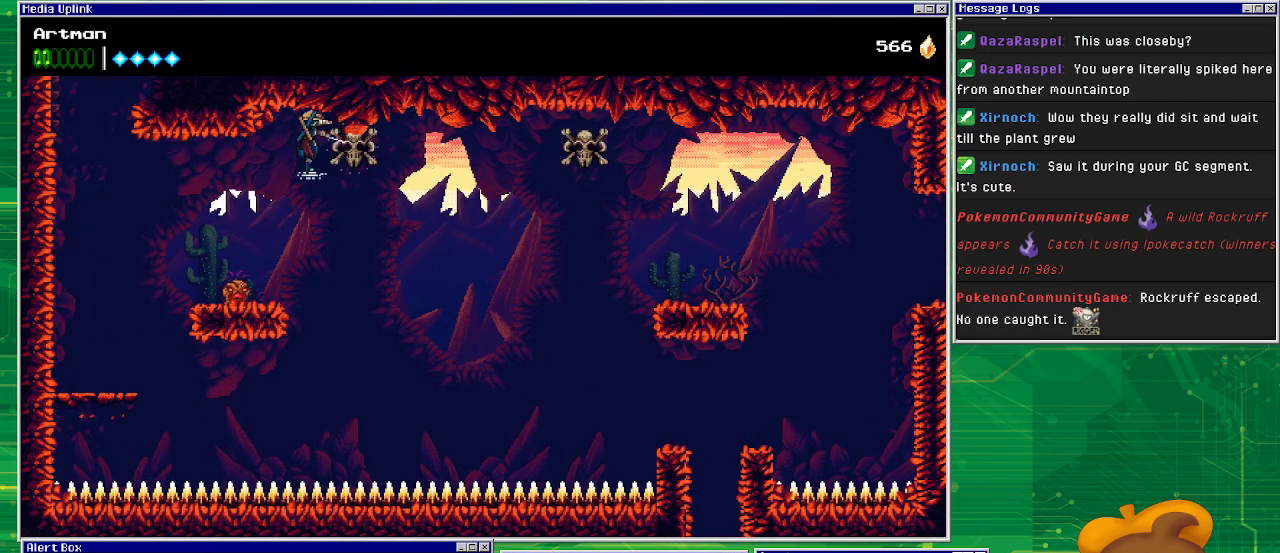
{"buttons": ["CROSS", "DPAD_LEFT"], "events": [[300, "CROSS", "down"]]}
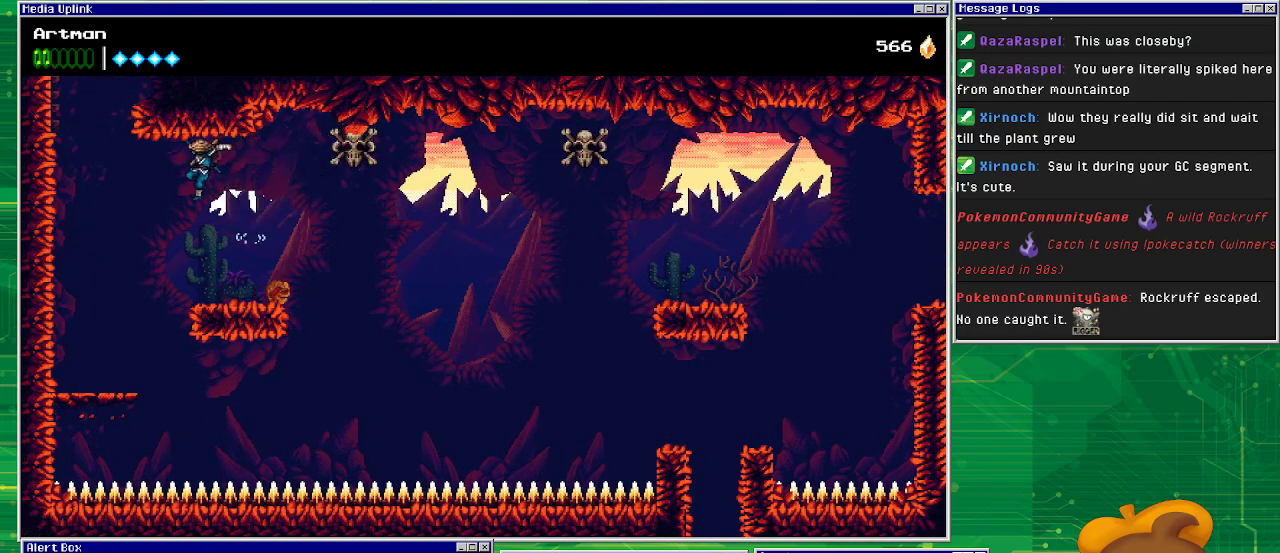
{"buttons": ["DPAD_LEFT"], "events": [[167, "CROSS", "up"]]}
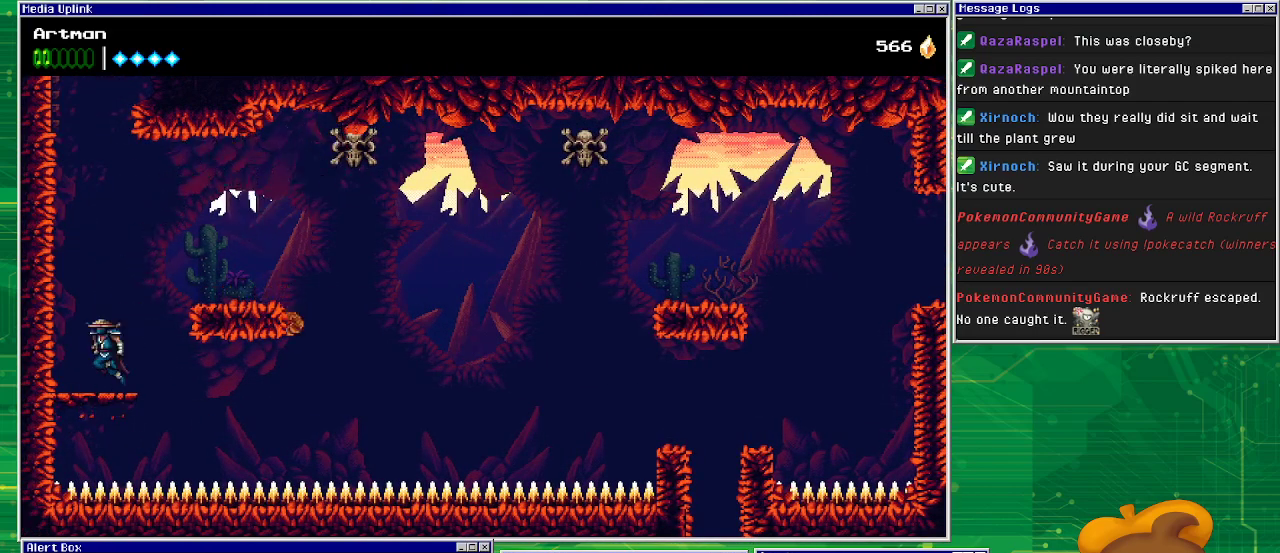
{"buttons": ["CROSS", "DPAD_LEFT"], "events": [[33, "CROSS", "down"]]}
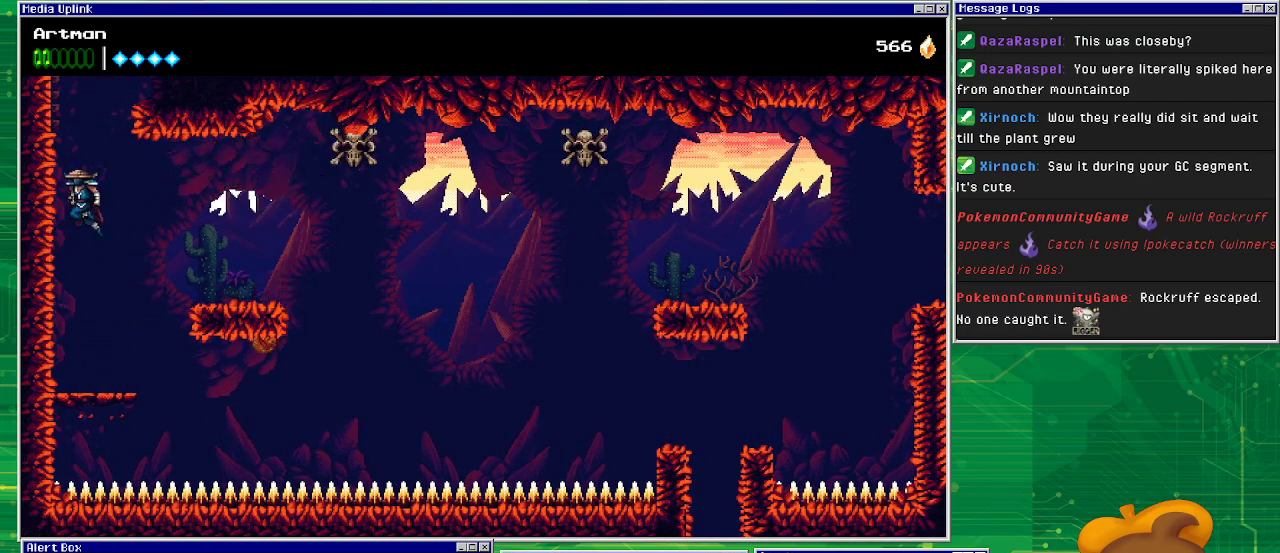
{"buttons": ["CROSS", "DPAD_LEFT"], "events": [[133, "CROSS", "up"], [233, "CROSS", "down"]]}
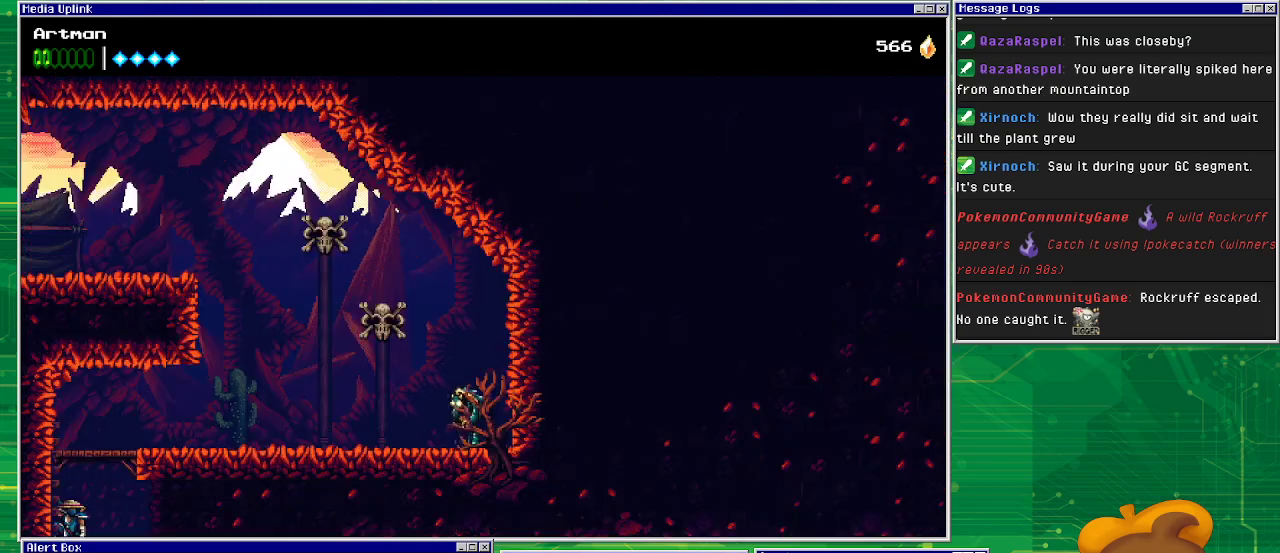
{"buttons": ["DPAD_LEFT"], "events": [[67, "CROSS", "up"]]}
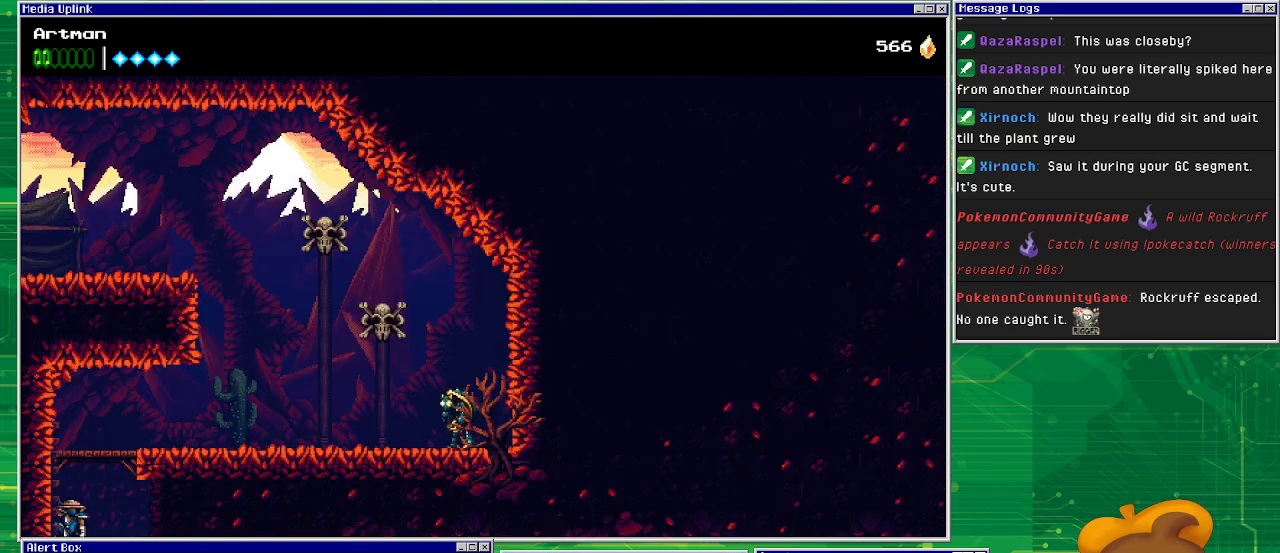
{"buttons": ["CROSS"], "events": [[300, "CROSS", "down"], [467, "DPAD_LEFT", "up"]]}
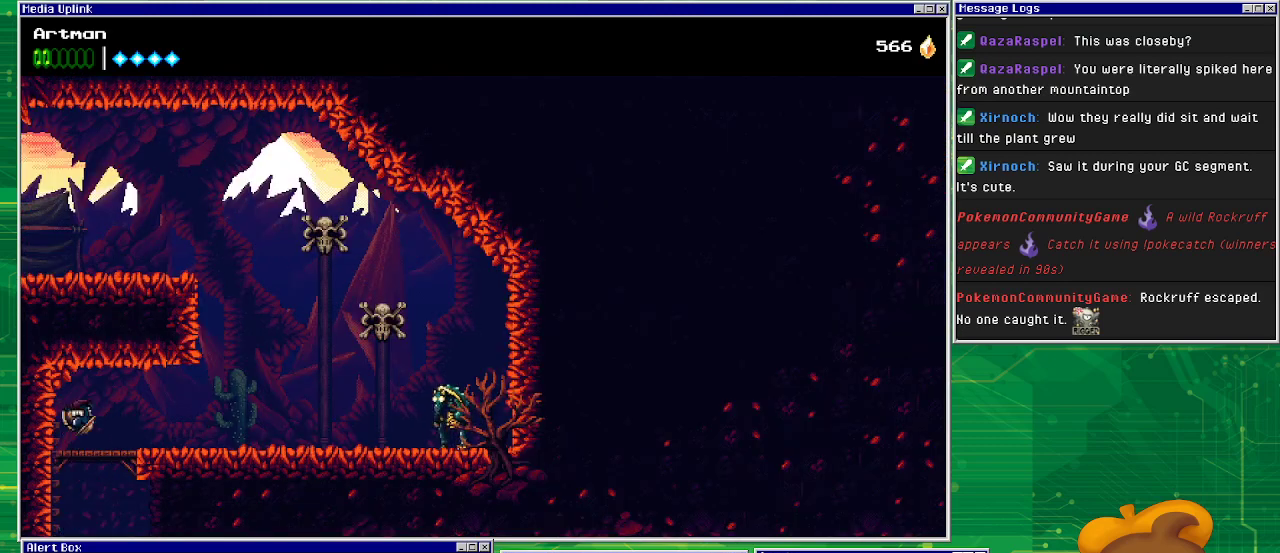
{"buttons": ["DPAD_RIGHT"], "events": [[67, "DPAD_RIGHT", "down"], [300, "CROSS", "up"]]}
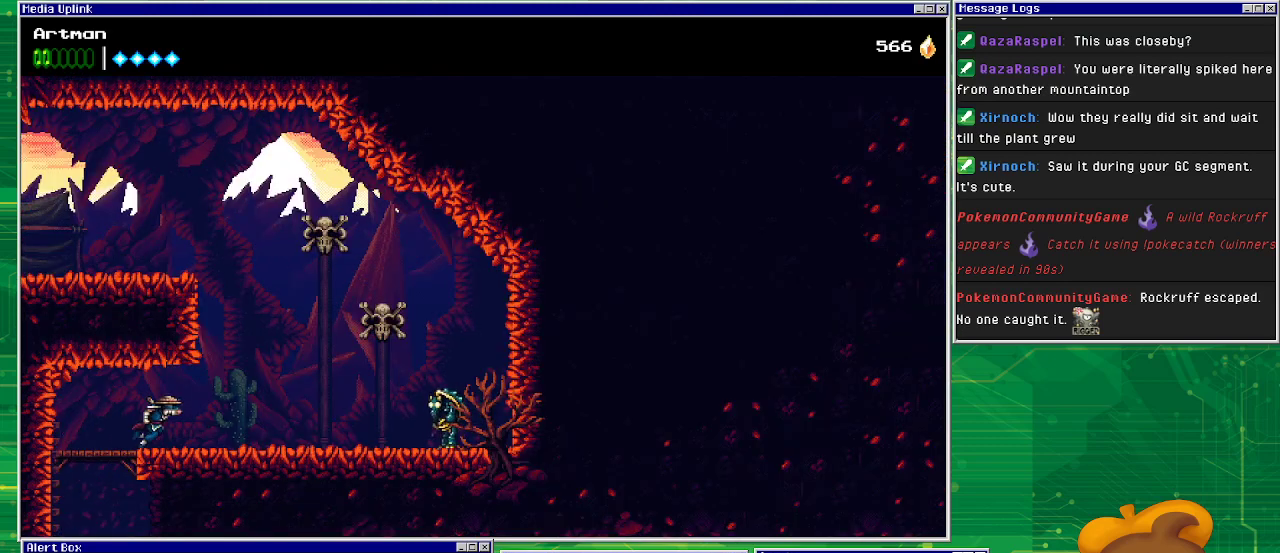
{"buttons": ["CIRCLE", "DPAD_RIGHT"], "events": [[367, "CIRCLE", "down"]]}
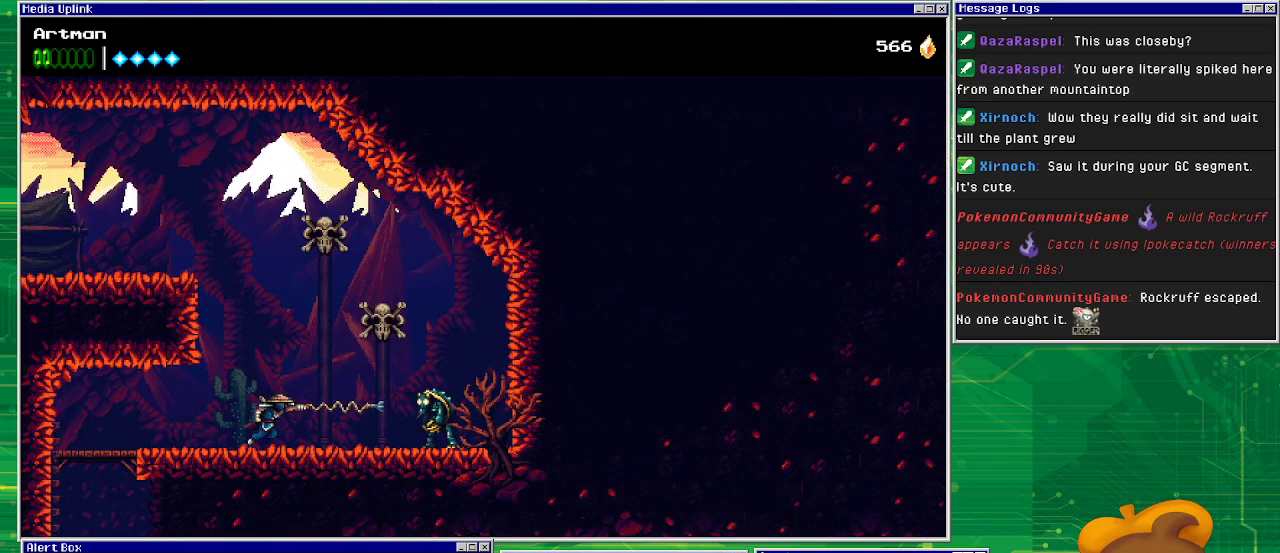
{"buttons": [], "events": [[167, "CIRCLE", "up"], [267, "DPAD_RIGHT", "up"], [300, "CIRCLE", "down"], [467, "CIRCLE", "up"]]}
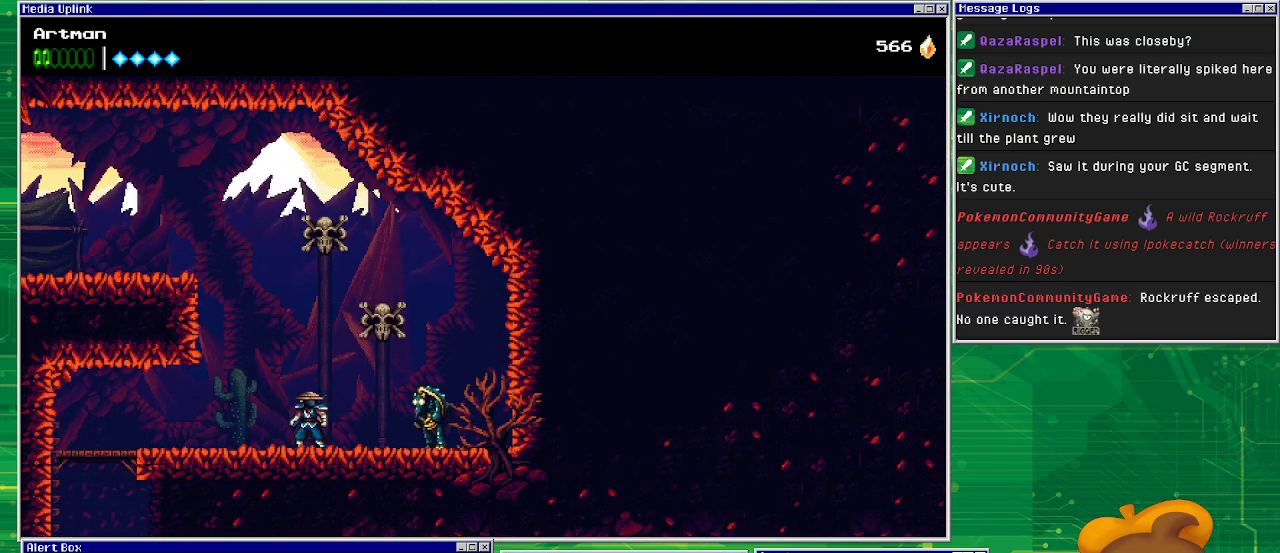
{"buttons": [], "events": [[167, "CIRCLE", "down"], [200, "DPAD_RIGHT", "down"], [300, "CIRCLE", "up"], [333, "DPAD_RIGHT", "up"], [333, "SQUARE", "down"], [433, "SQUARE", "up"]]}